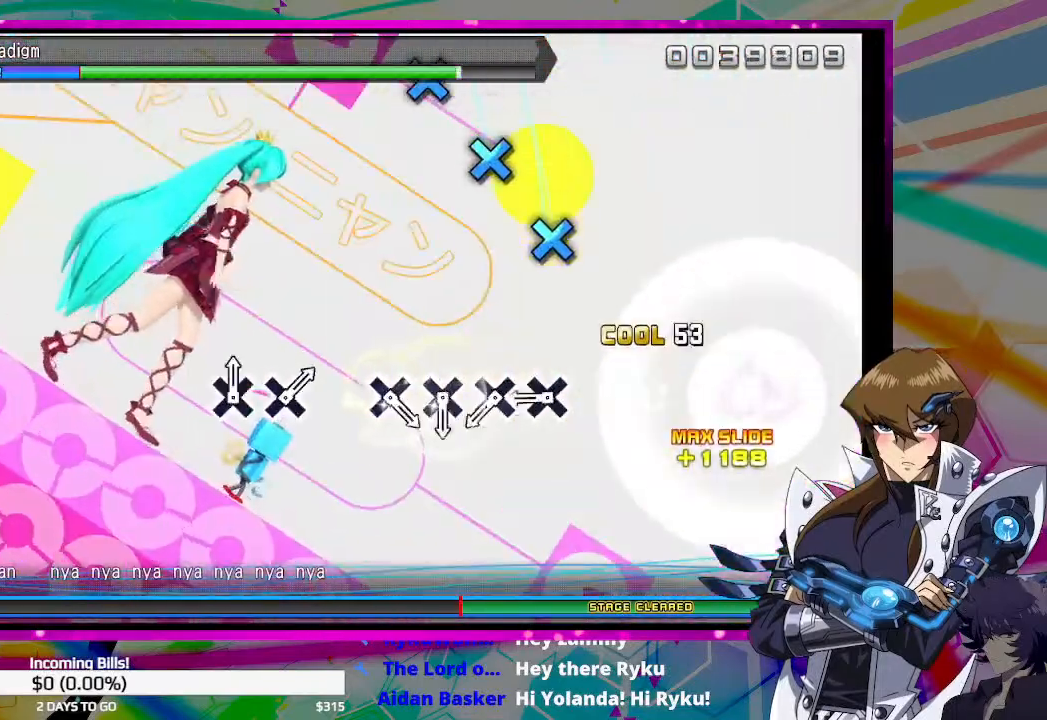
Gameplay with a controller (PlayStation layout); each line is a JSON object with the inputs held at the frame after it. "events" lists button and stick changes between this image and that frame as [ms after this image, input, new state], when the widget could be followed in between.
{"buttons": ["CROSS"], "left_stick": "center", "right_stick": "center", "events": [[233, "CROSS", "down"], [300, "CROSS", "up"], [367, "CROSS", "down"], [433, "CROSS", "up"], [500, "CROSS", "down"]]}
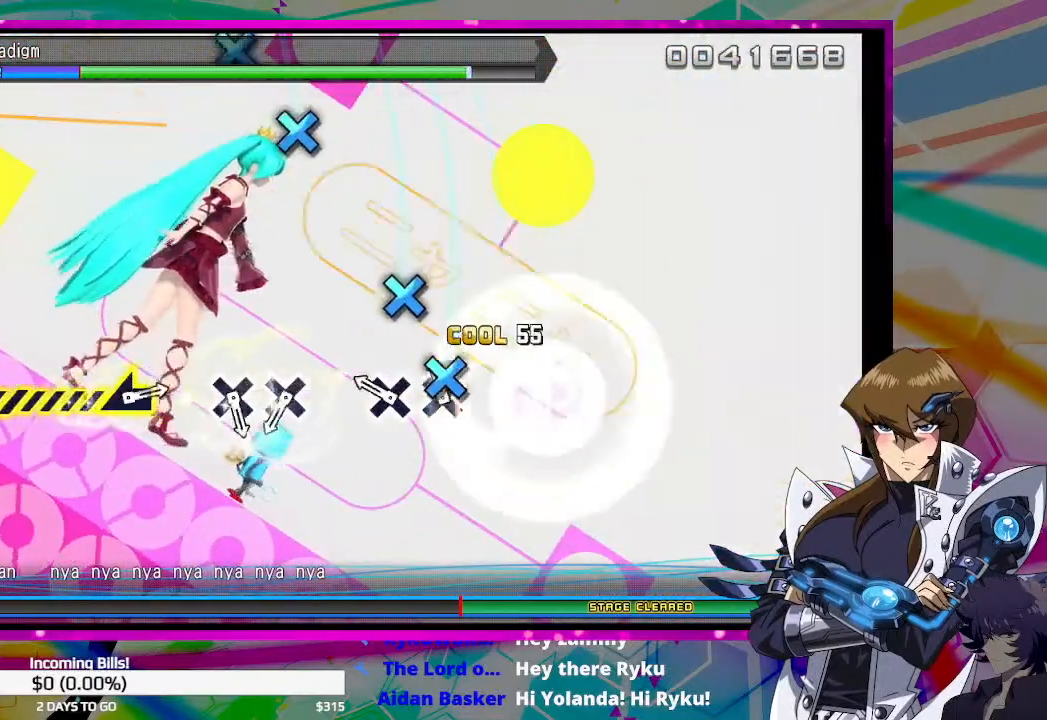
{"buttons": [], "left_stick": "center", "right_stick": "center", "events": [[67, "CROSS", "up"], [133, "CROSS", "down"], [233, "CROSS", "up"], [400, "CROSS", "down"], [467, "CROSS", "up"]]}
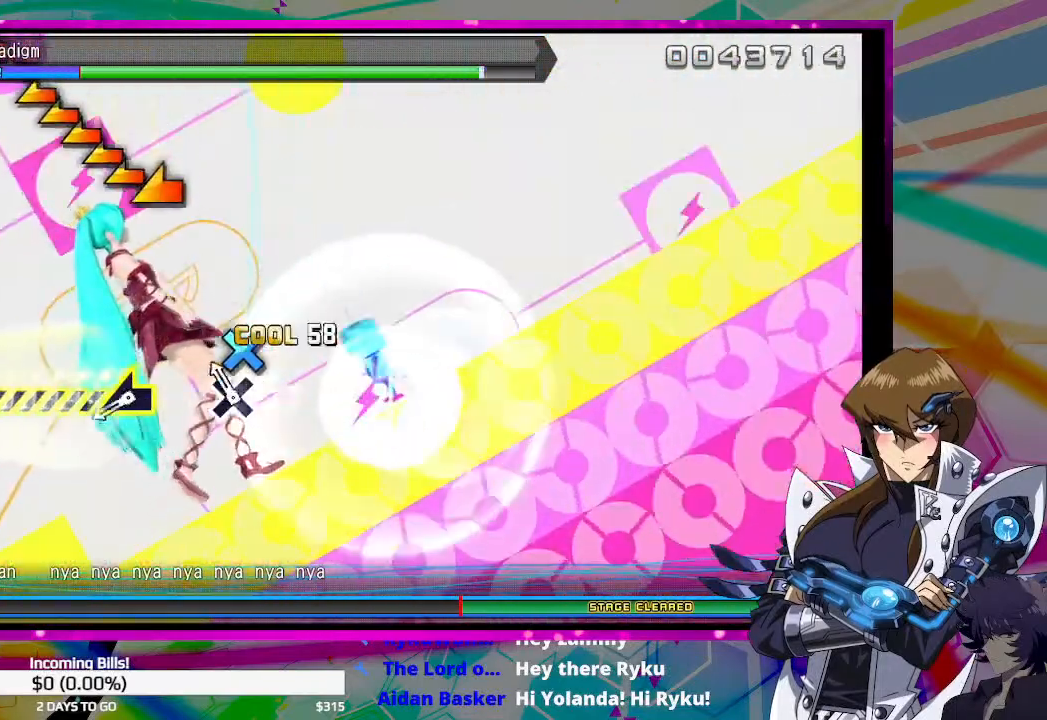
{"buttons": [], "left_stick": "left", "right_stick": "center", "events": [[33, "CROSS", "down"], [133, "CROSS", "up"], [333, "left_stick", "left"]]}
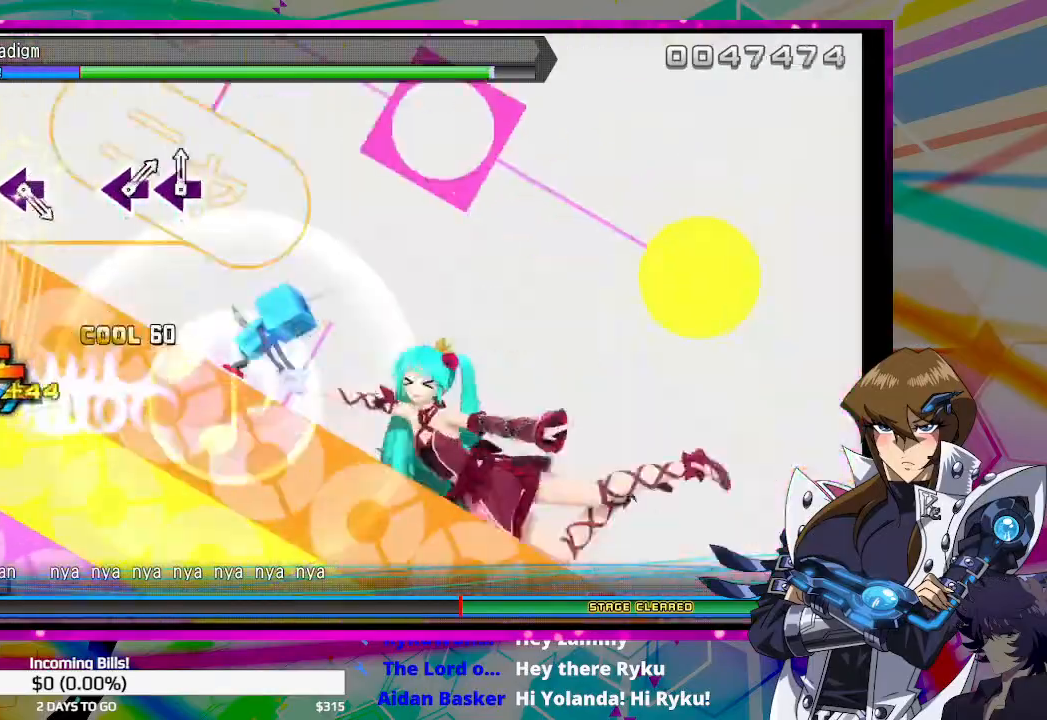
{"buttons": [], "left_stick": "center", "right_stick": "center", "events": [[267, "left_stick", "center"], [367, "SQUARE", "down"], [433, "SQUARE", "up"]]}
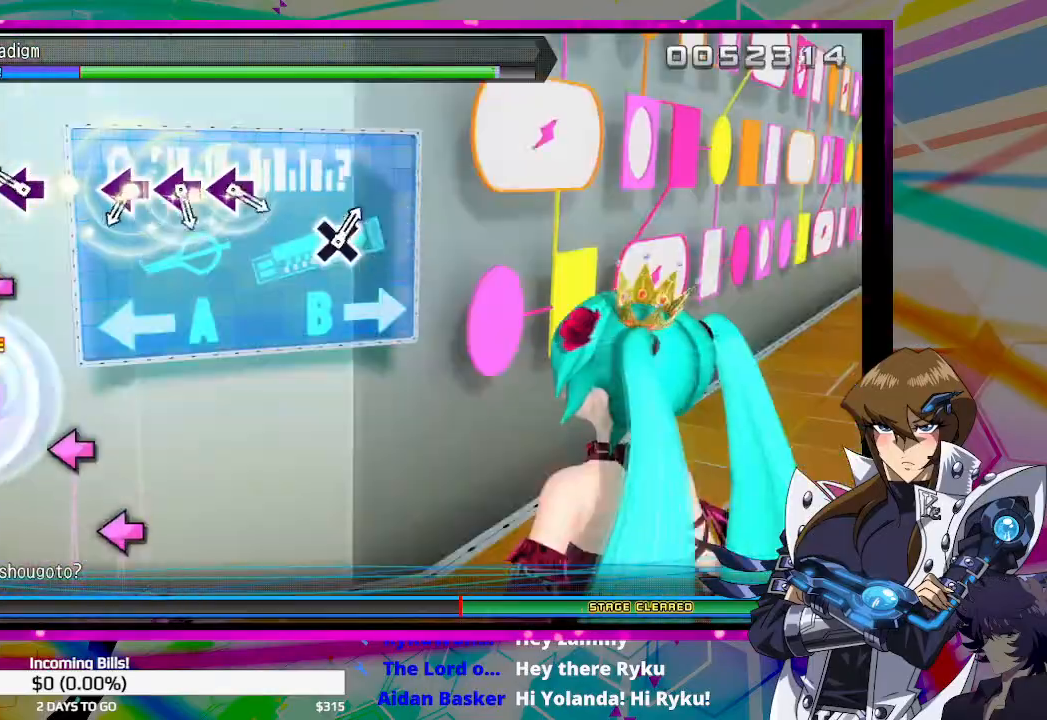
{"buttons": [], "left_stick": "center", "right_stick": "center", "events": [[133, "SQUARE", "down"], [200, "SQUARE", "up"], [400, "SQUARE", "down"], [467, "SQUARE", "up"]]}
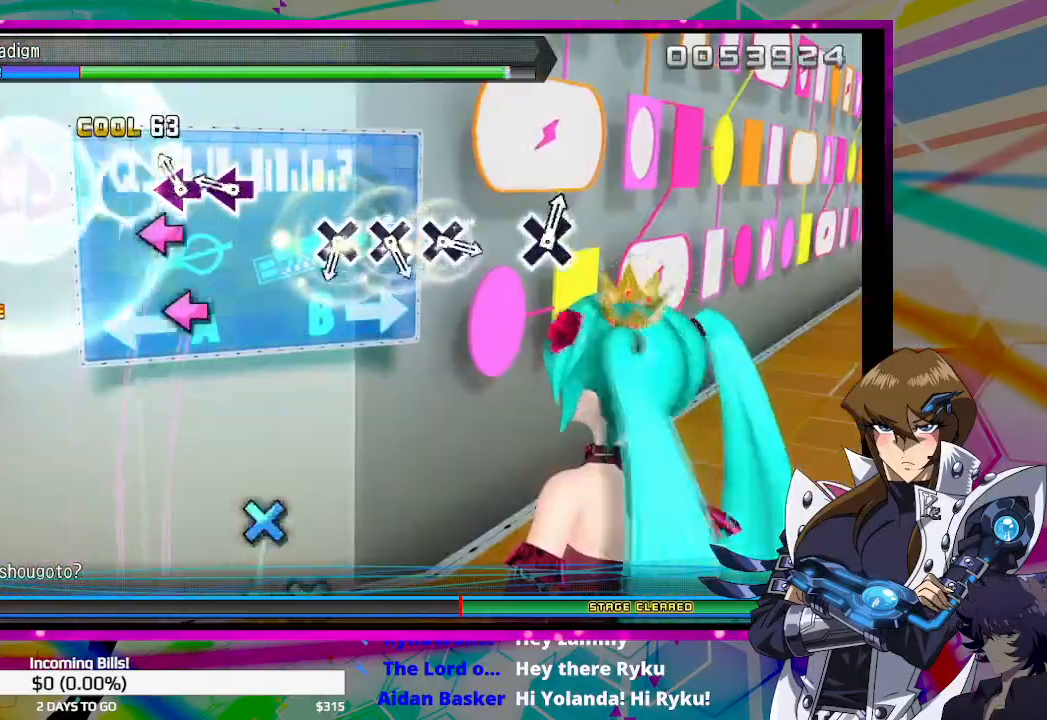
{"buttons": [], "left_stick": "center", "right_stick": "center", "events": [[67, "SQUARE", "down"], [133, "SQUARE", "up"], [167, "SQUARE", "down"], [233, "SQUARE", "up"], [433, "CROSS", "down"], [500, "CROSS", "up"]]}
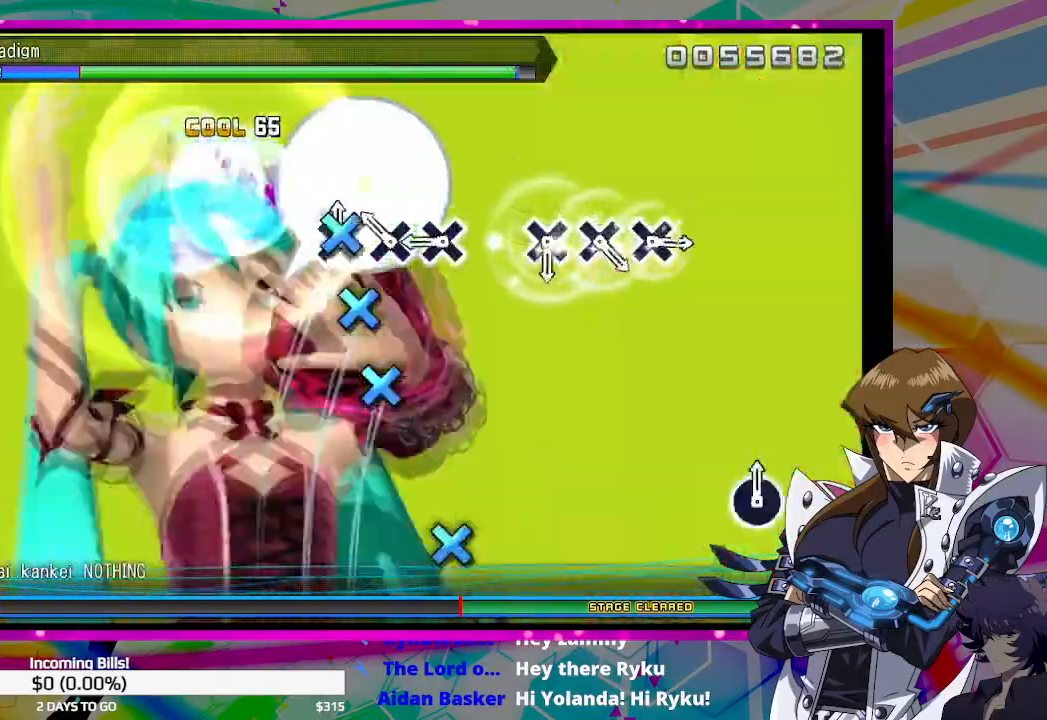
{"buttons": ["CROSS"], "left_stick": "center", "right_stick": "center", "events": [[100, "CROSS", "down"], [167, "CROSS", "up"], [233, "CROSS", "down"], [300, "CROSS", "up"], [500, "CROSS", "down"]]}
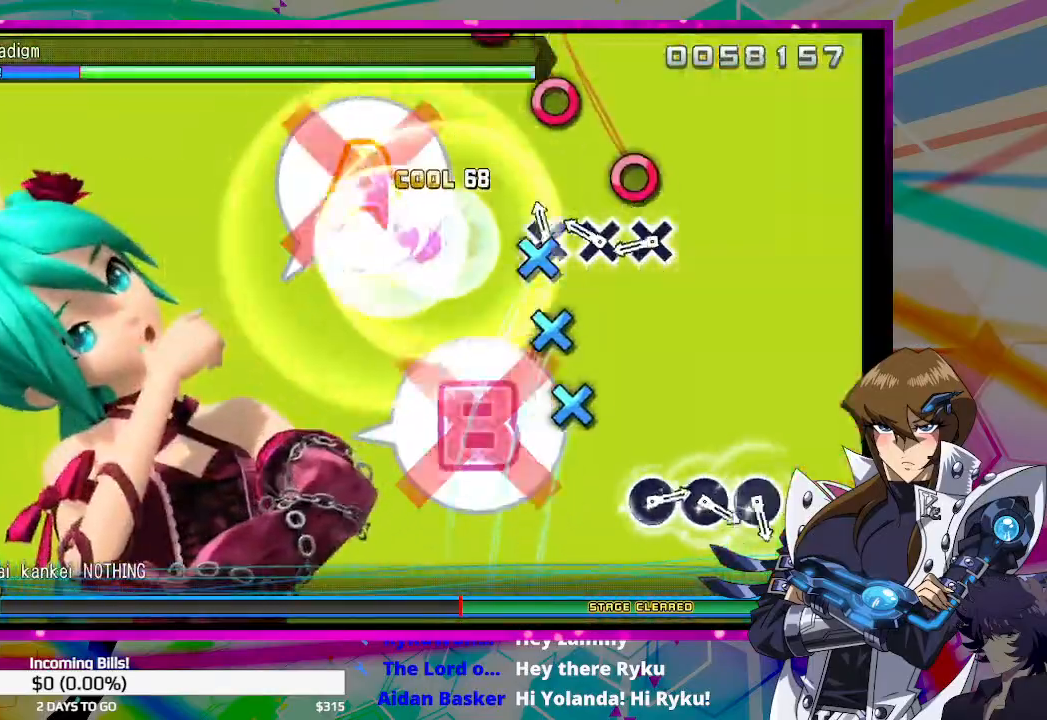
{"buttons": [], "left_stick": "center", "right_stick": "center", "events": [[67, "CROSS", "up"], [133, "CROSS", "down"], [200, "CROSS", "up"], [267, "CROSS", "down"], [333, "CROSS", "up"]]}
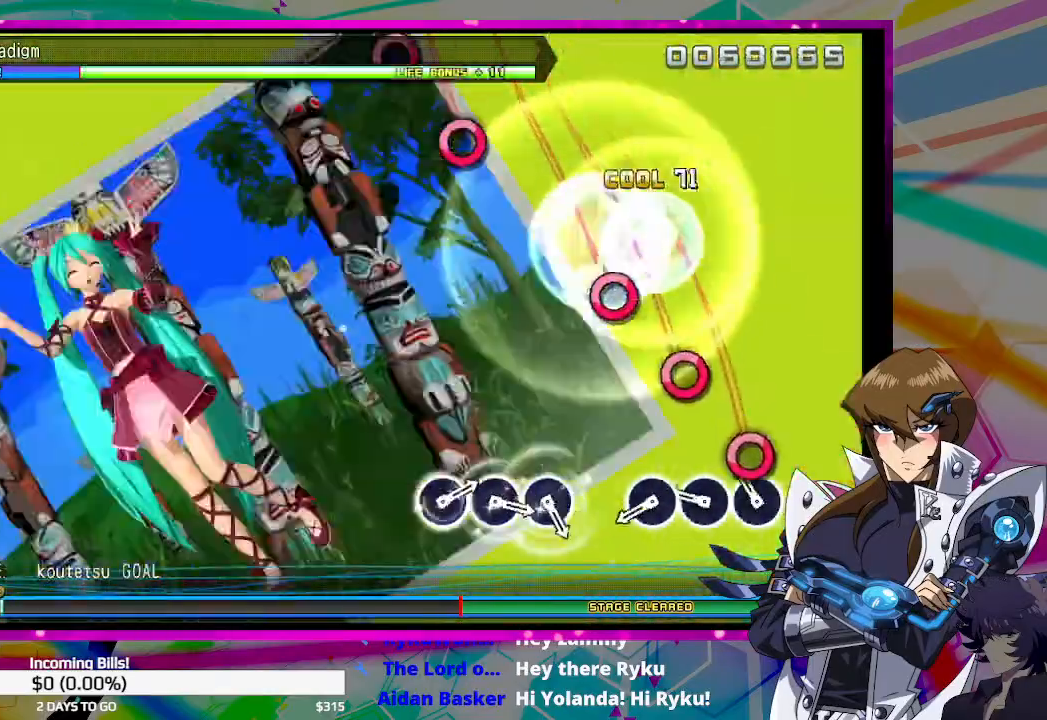
{"buttons": [], "left_stick": "center", "right_stick": "center", "events": [[33, "CIRCLE", "down"], [100, "CIRCLE", "up"], [167, "CIRCLE", "down"], [233, "CIRCLE", "up"], [300, "CIRCLE", "down"], [367, "CIRCLE", "up"]]}
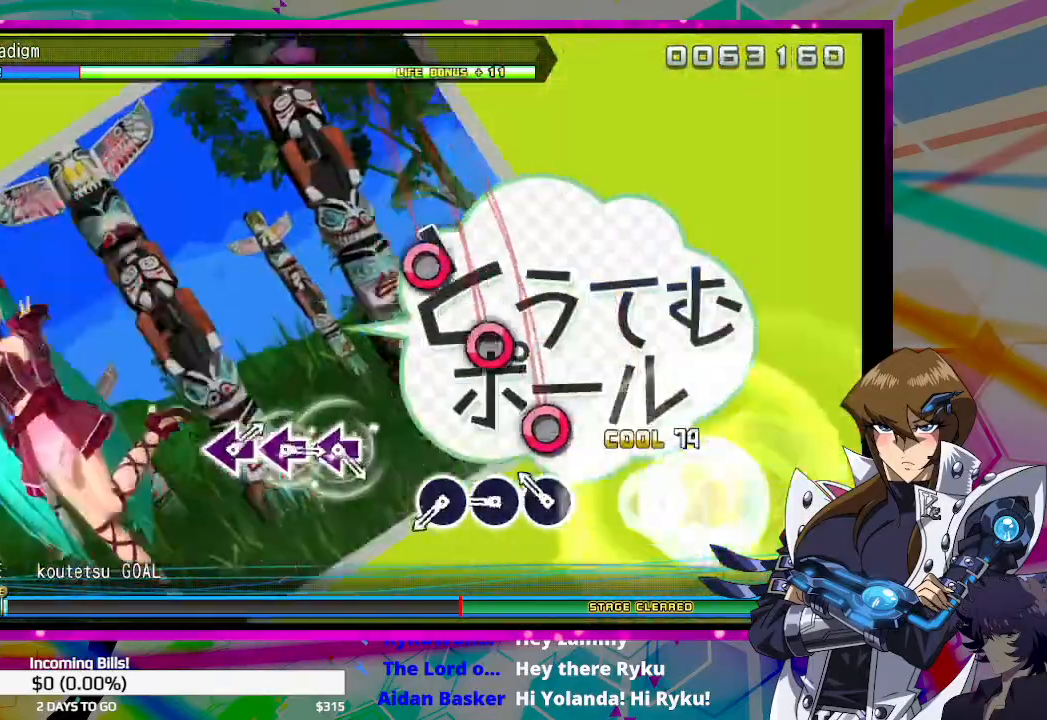
{"buttons": [], "left_stick": "center", "right_stick": "center", "events": [[67, "CIRCLE", "down"], [133, "CIRCLE", "up"], [233, "CIRCLE", "down"], [300, "CIRCLE", "up"], [367, "CIRCLE", "down"], [467, "CIRCLE", "up"]]}
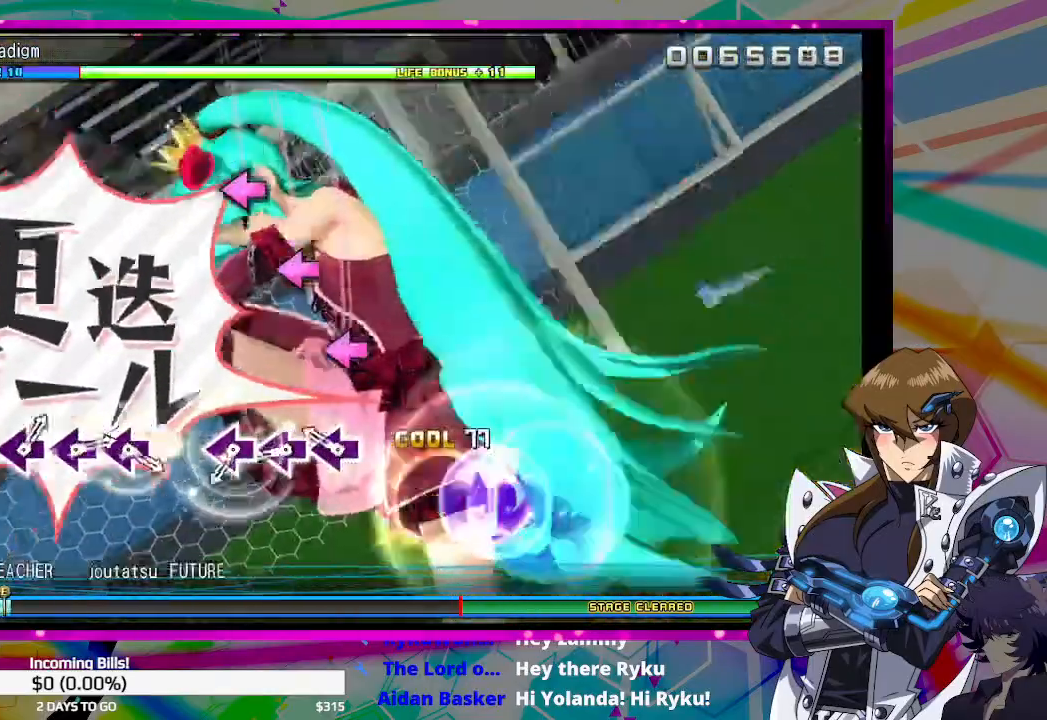
{"buttons": [], "left_stick": "center", "right_stick": "center", "events": [[133, "SQUARE", "down"], [200, "SQUARE", "up"], [300, "SQUARE", "down"], [333, "SQUARE", "up"], [433, "SQUARE", "down"], [500, "SQUARE", "up"]]}
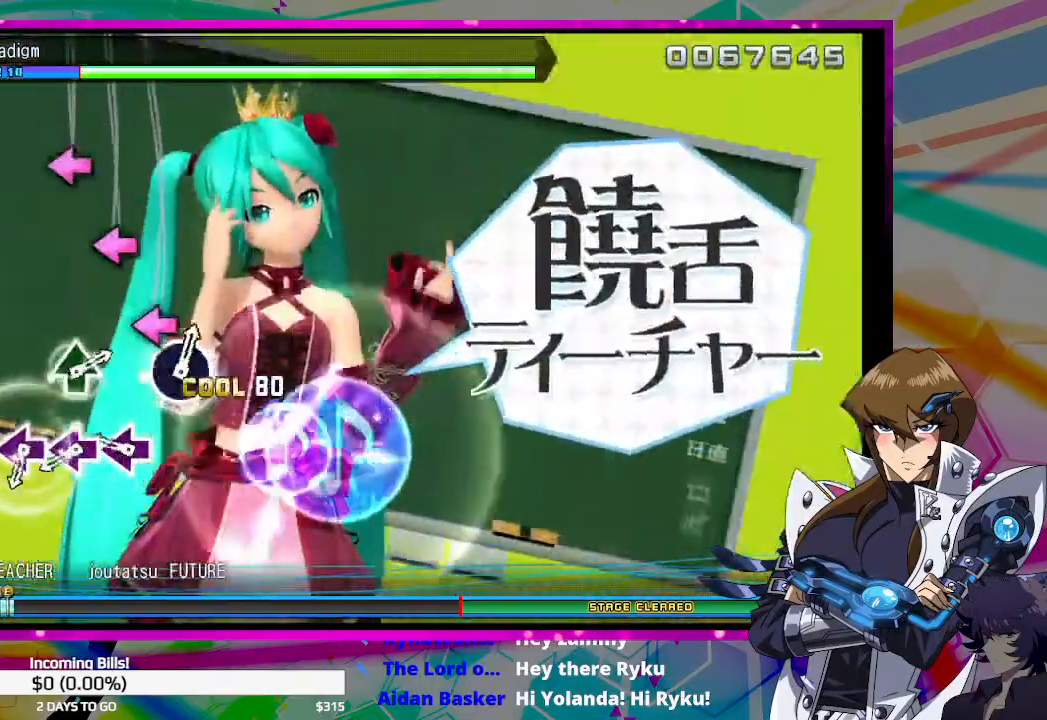
{"buttons": ["SQUARE"], "left_stick": "center", "right_stick": "center", "events": [[167, "SQUARE", "down"], [233, "SQUARE", "up"], [300, "SQUARE", "down"], [367, "SQUARE", "up"], [433, "SQUARE", "down"]]}
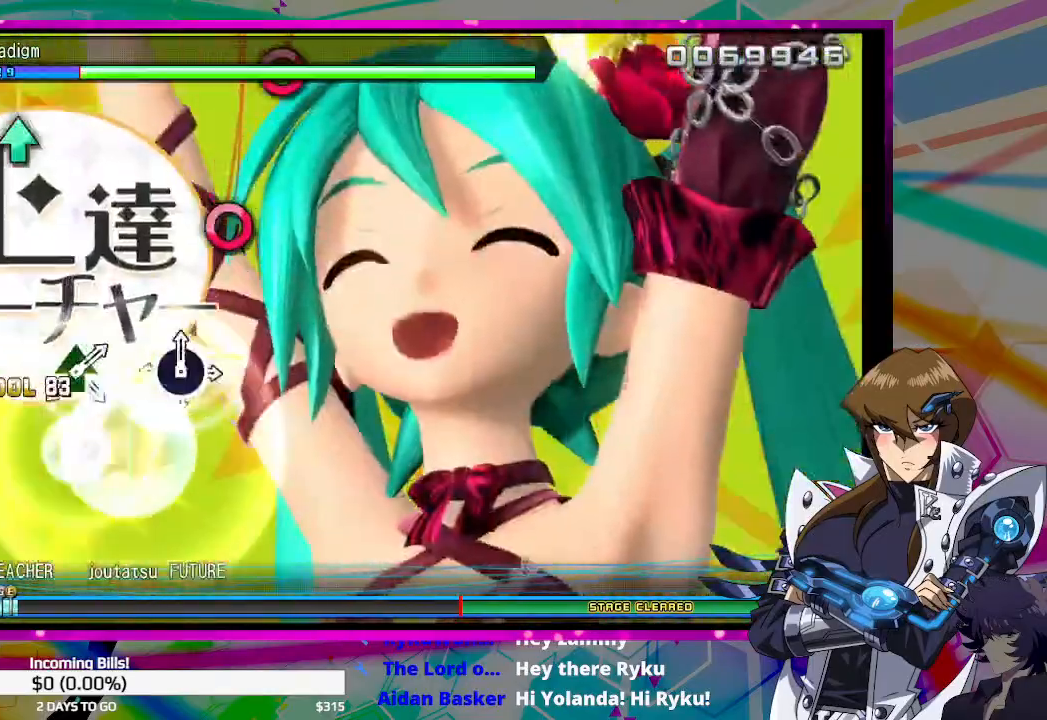
{"buttons": [], "left_stick": "center", "right_stick": "center", "events": [[33, "SQUARE", "up"], [233, "CIRCLE", "down"], [300, "CIRCLE", "up"], [333, "DPAD_UP", "down"], [467, "DPAD_UP", "up"]]}
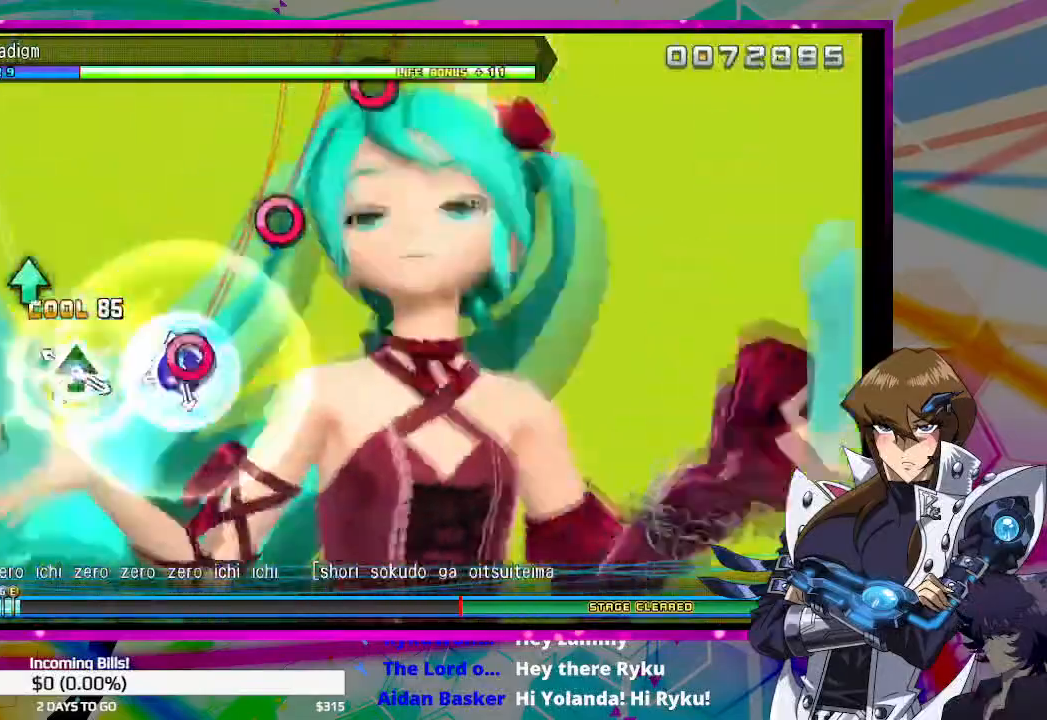
{"buttons": [], "left_stick": "center", "right_stick": "center", "events": [[33, "CIRCLE", "down"], [100, "CIRCLE", "up"], [133, "DPAD_UP", "down"], [233, "DPAD_UP", "up"], [300, "CIRCLE", "down"], [367, "CIRCLE", "up"], [400, "DPAD_UP", "down"], [500, "DPAD_UP", "up"]]}
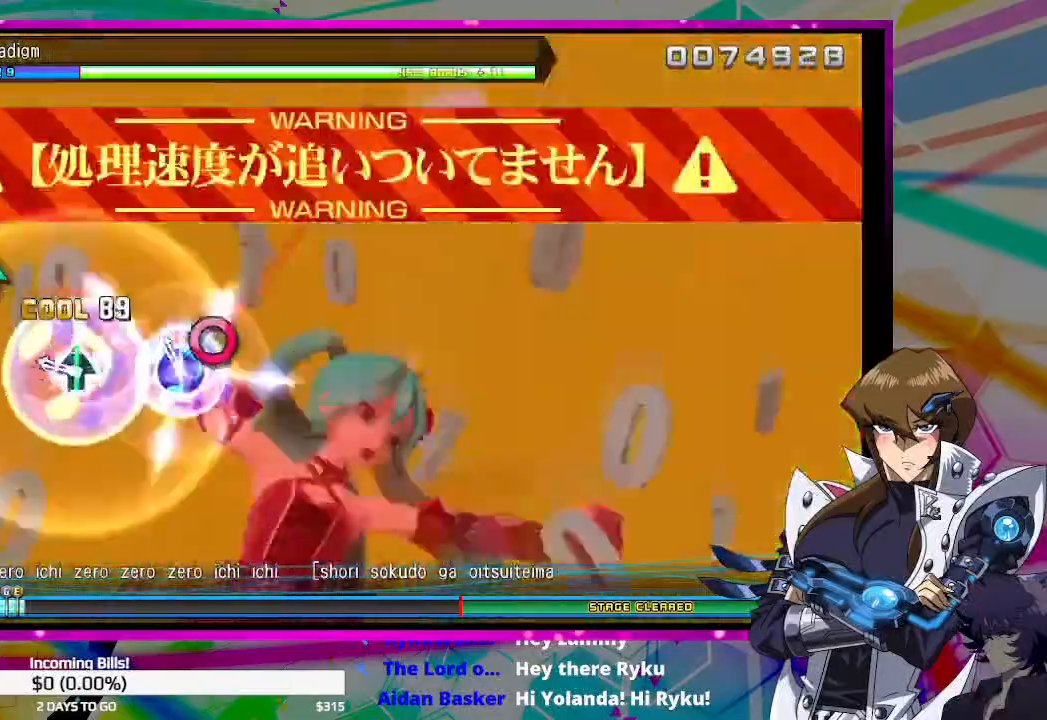
{"buttons": [], "left_stick": "center", "right_stick": "center", "events": [[67, "CIRCLE", "down"], [133, "CIRCLE", "up"], [167, "DPAD_UP", "down"], [267, "DPAD_UP", "up"]]}
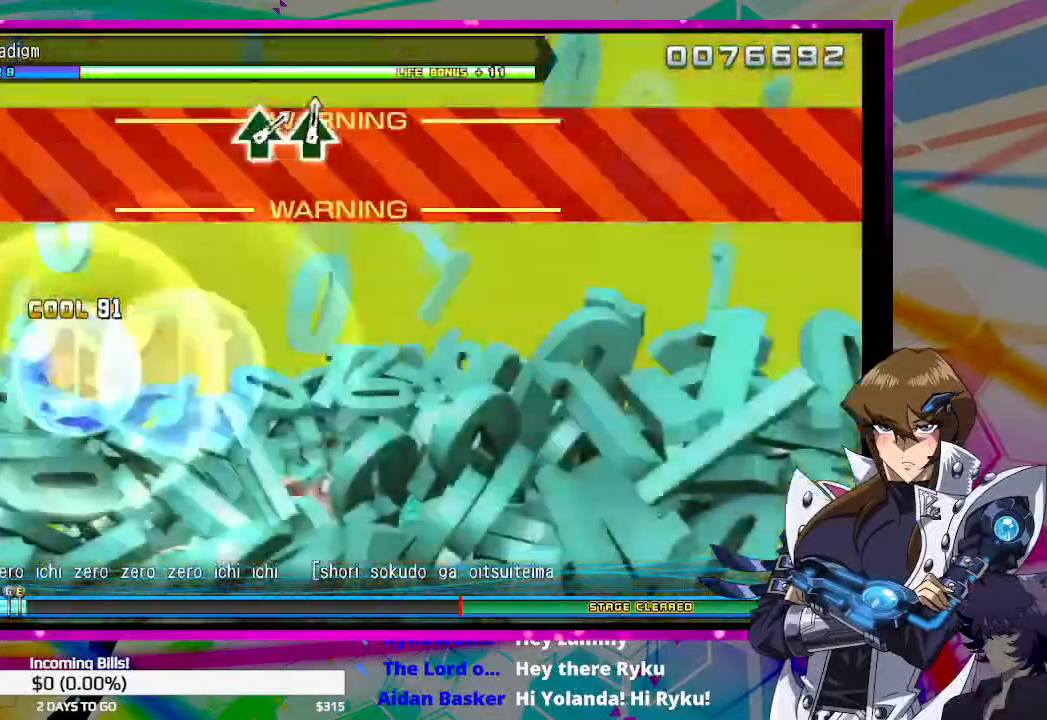
{"buttons": [], "left_stick": "center", "right_stick": "center", "events": []}
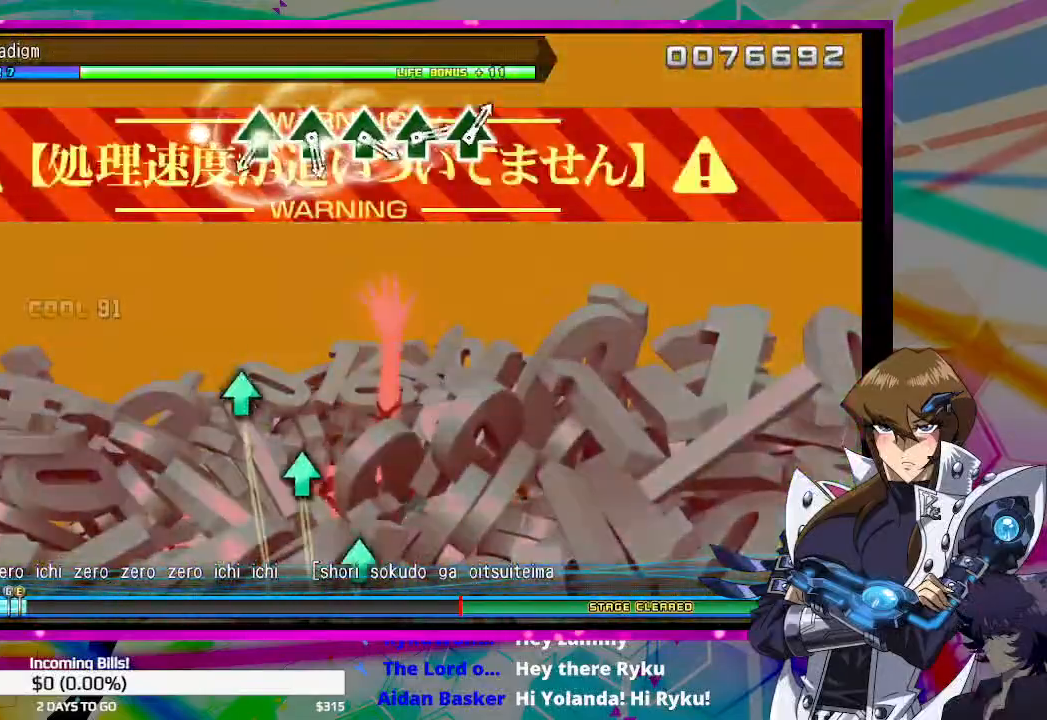
{"buttons": [], "left_stick": "center", "right_stick": "center", "events": [[367, "TRIANGLE", "down"], [433, "TRIANGLE", "up"]]}
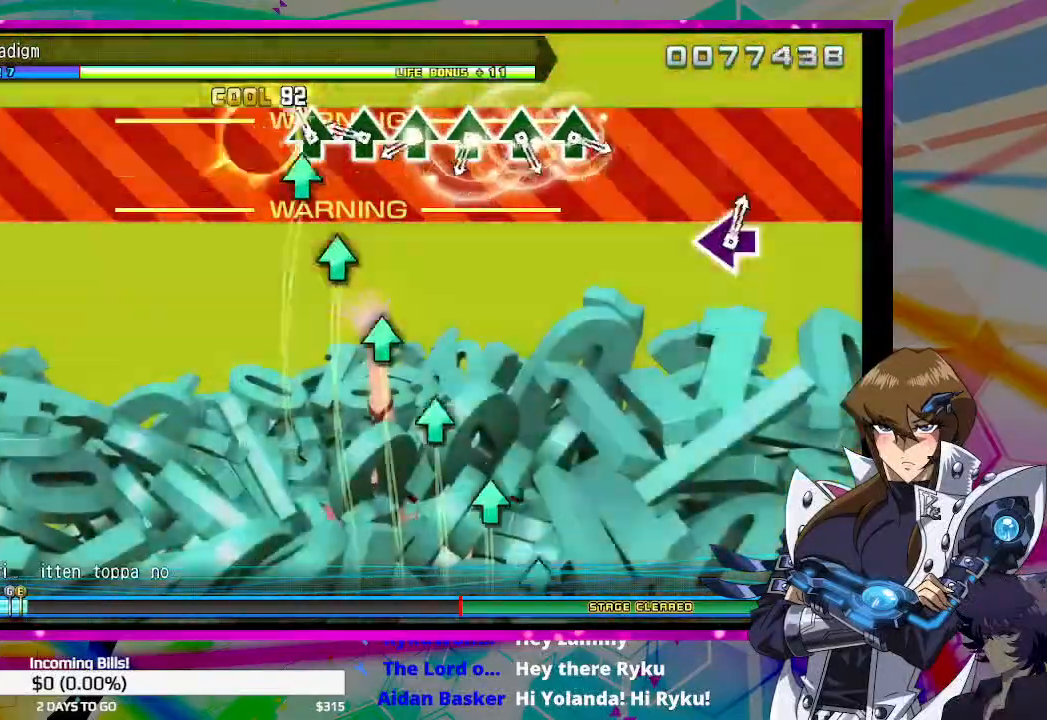
{"buttons": ["TRIANGLE"], "left_stick": "center", "right_stick": "center", "events": [[33, "TRIANGLE", "down"], [100, "TRIANGLE", "up"], [167, "TRIANGLE", "down"], [233, "TRIANGLE", "up"], [300, "TRIANGLE", "down"], [400, "TRIANGLE", "up"], [433, "TRIANGLE", "down"]]}
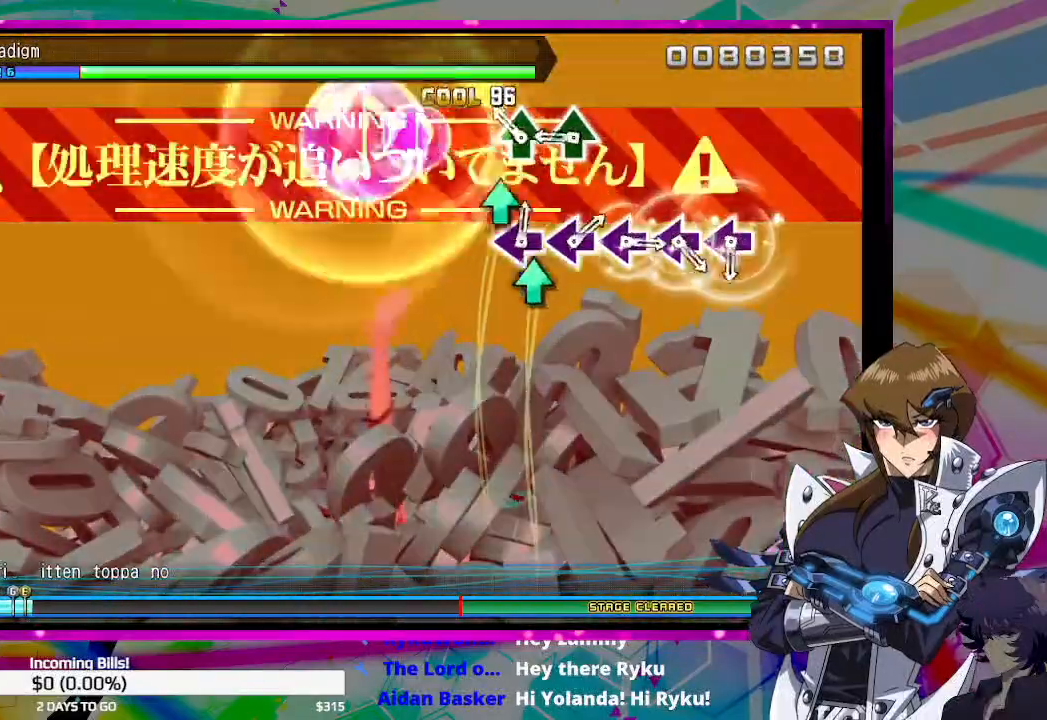
{"buttons": ["SQUARE"], "left_stick": "center", "right_stick": "center", "events": [[33, "TRIANGLE", "up"], [100, "TRIANGLE", "down"], [133, "TRIANGLE", "up"], [200, "TRIANGLE", "down"], [300, "TRIANGLE", "up"], [467, "SQUARE", "down"]]}
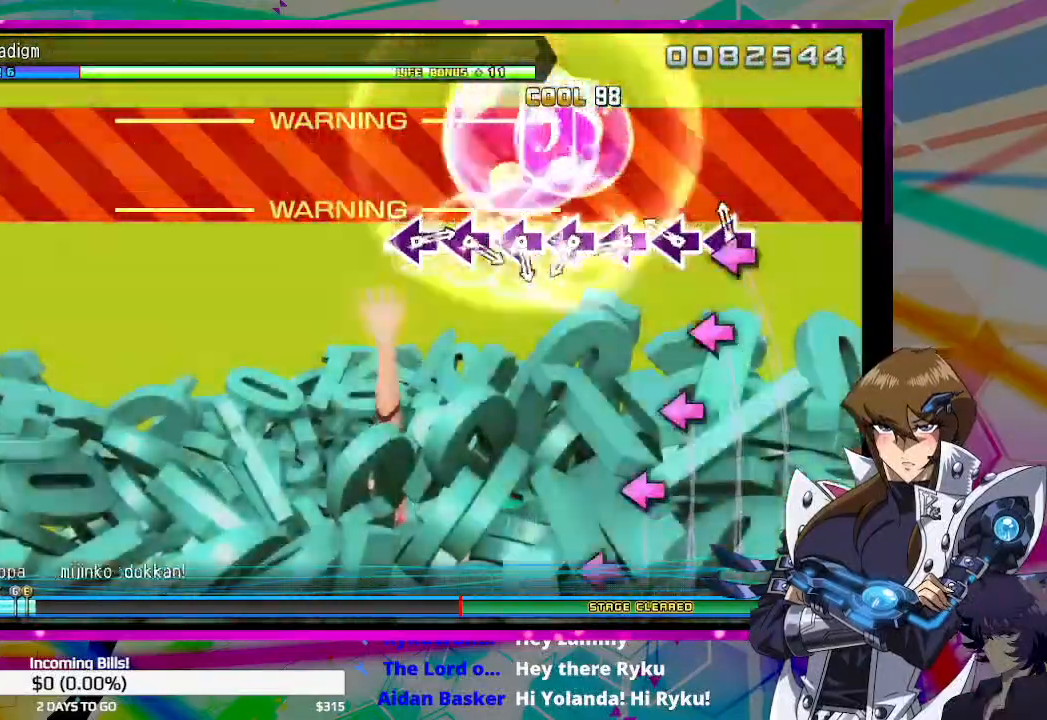
{"buttons": [], "left_stick": "center", "right_stick": "center", "events": [[67, "SQUARE", "up"], [133, "DPAD_LEFT", "down"], [233, "DPAD_LEFT", "up"], [267, "SQUARE", "down"], [367, "DPAD_LEFT", "down"], [367, "SQUARE", "up"], [500, "DPAD_LEFT", "up"]]}
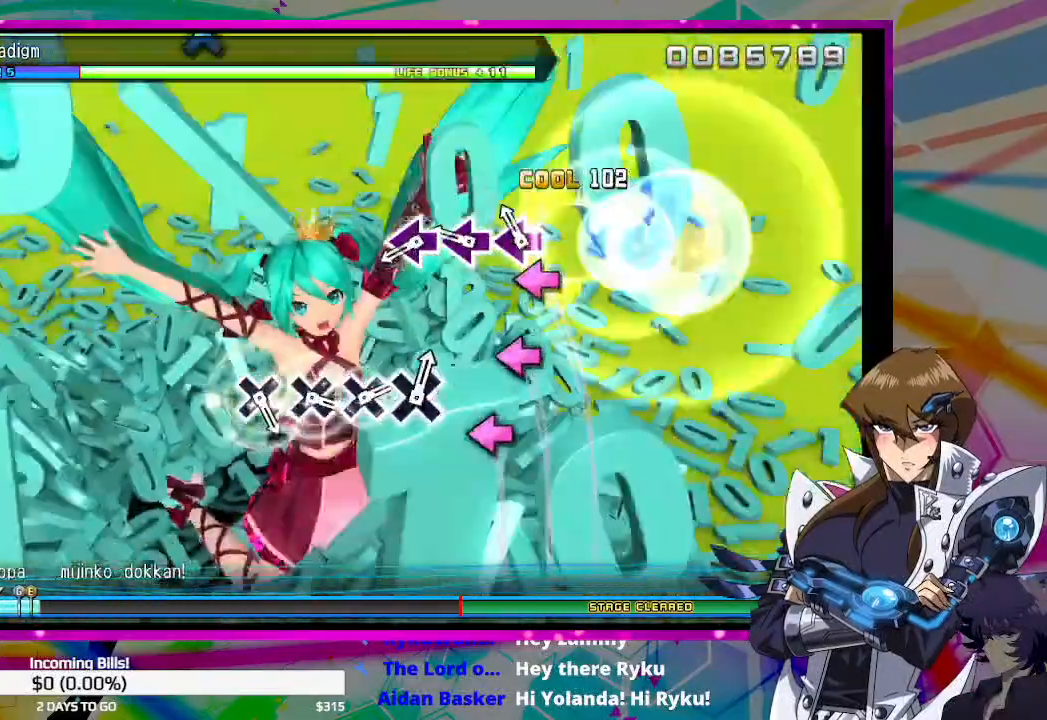
{"buttons": [], "left_stick": "center", "right_stick": "center", "events": [[33, "SQUARE", "down"], [133, "SQUARE", "up"], [167, "DPAD_LEFT", "down"], [267, "SQUARE", "down"], [300, "DPAD_LEFT", "up"], [367, "SQUARE", "up"]]}
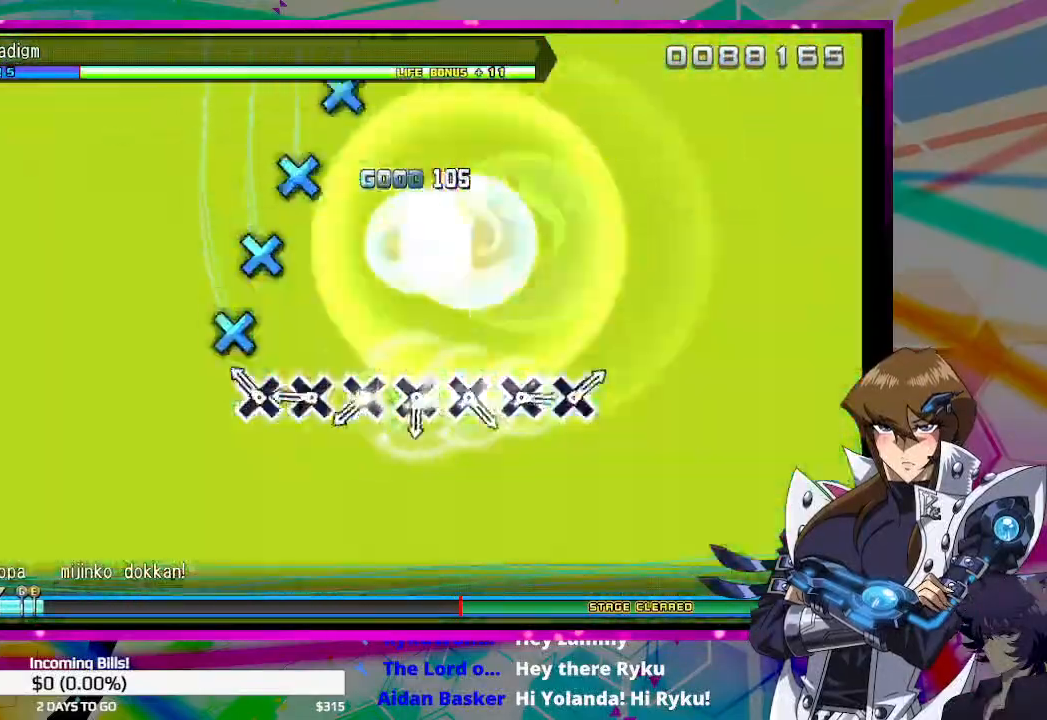
{"buttons": ["CROSS"], "left_stick": "center", "right_stick": "center", "events": [[67, "CROSS", "down"], [133, "CROSS", "up"], [233, "CROSS", "down"], [300, "CROSS", "up"], [367, "CROSS", "down"], [433, "CROSS", "up"], [500, "CROSS", "down"]]}
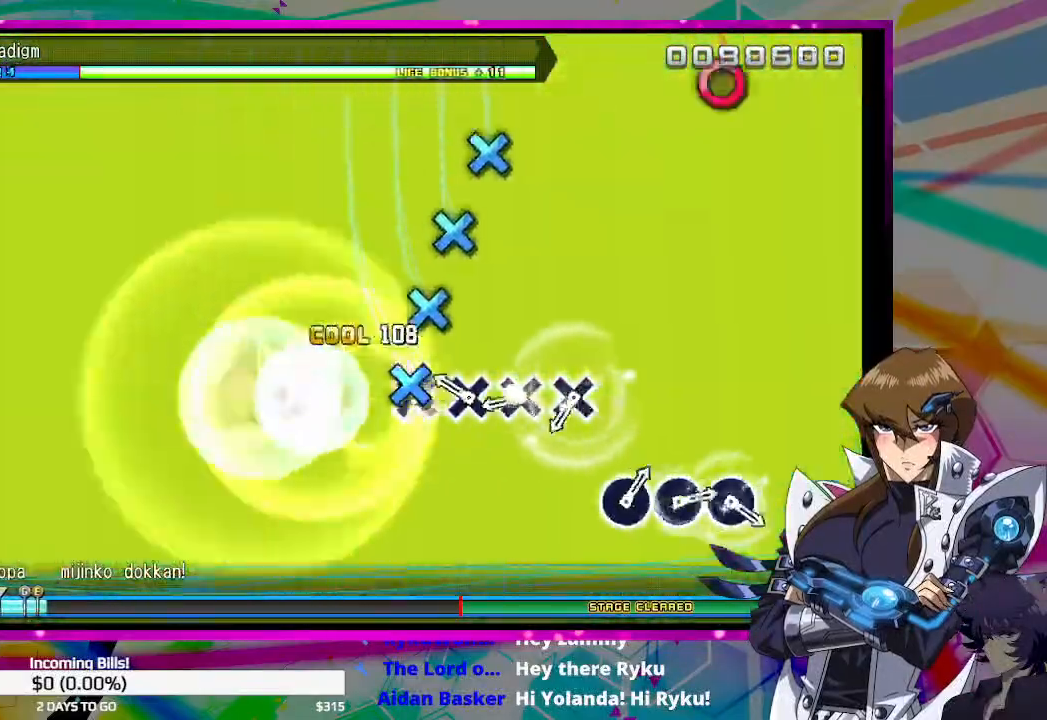
{"buttons": [], "left_stick": "center", "right_stick": "center", "events": [[67, "CROSS", "up"], [133, "CROSS", "down"], [200, "CROSS", "up"], [267, "CROSS", "down"], [333, "CROSS", "up"], [400, "CROSS", "down"], [467, "CROSS", "up"]]}